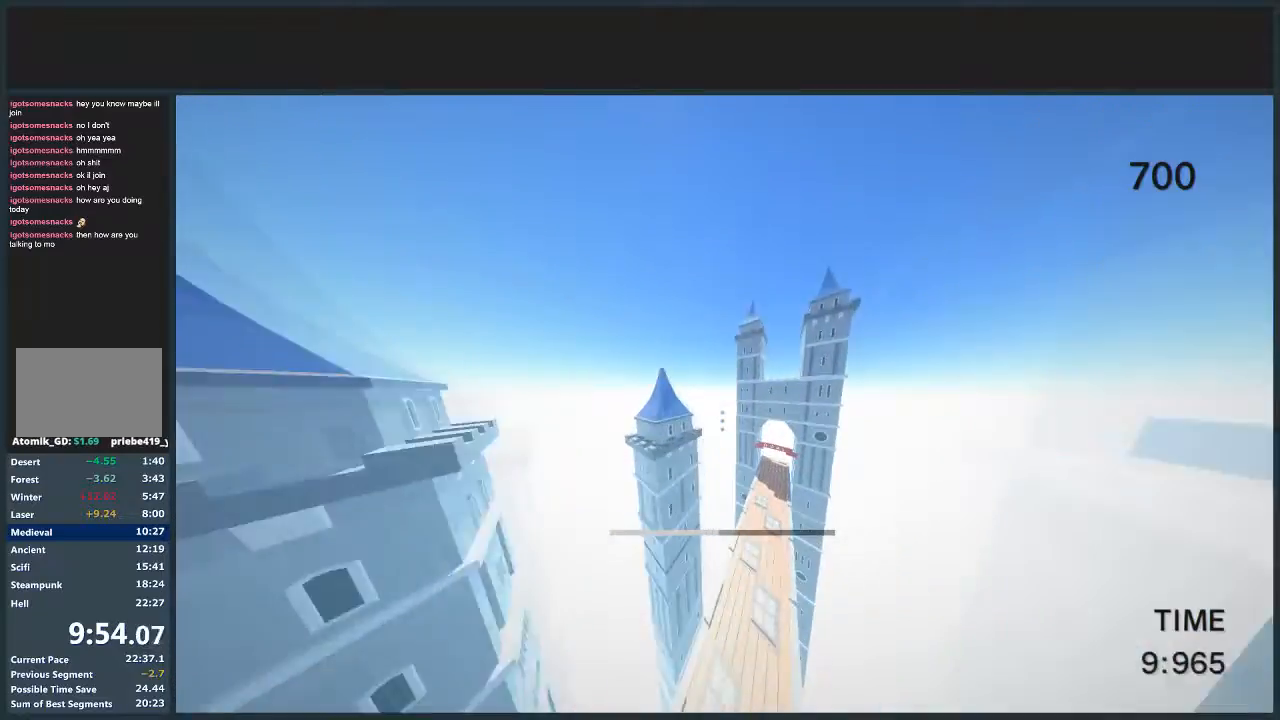
Gameplay with keyboard and mouse; each line is a JSON object with the keys and mouse buttons held at the frame after it. "events" lists presses ("down") and releases ("up") of "a", "d", "jump", "s", "w", "mouse_left" and "mouse_right" between this image and that frame as [ms after this image, input, new state], when the widget could be followed in between. "mouse_left", "mouse_right" = the "left", "right" buttons of the "mouse" list. No other keys are recorded. Mouse movement is not recorded. Key names are as the overlay labels them; some are game actions (e.g. jump) rather than physical keys.
{"keys": ["w"], "mouse": [], "events": [[234, "d", "up"]]}
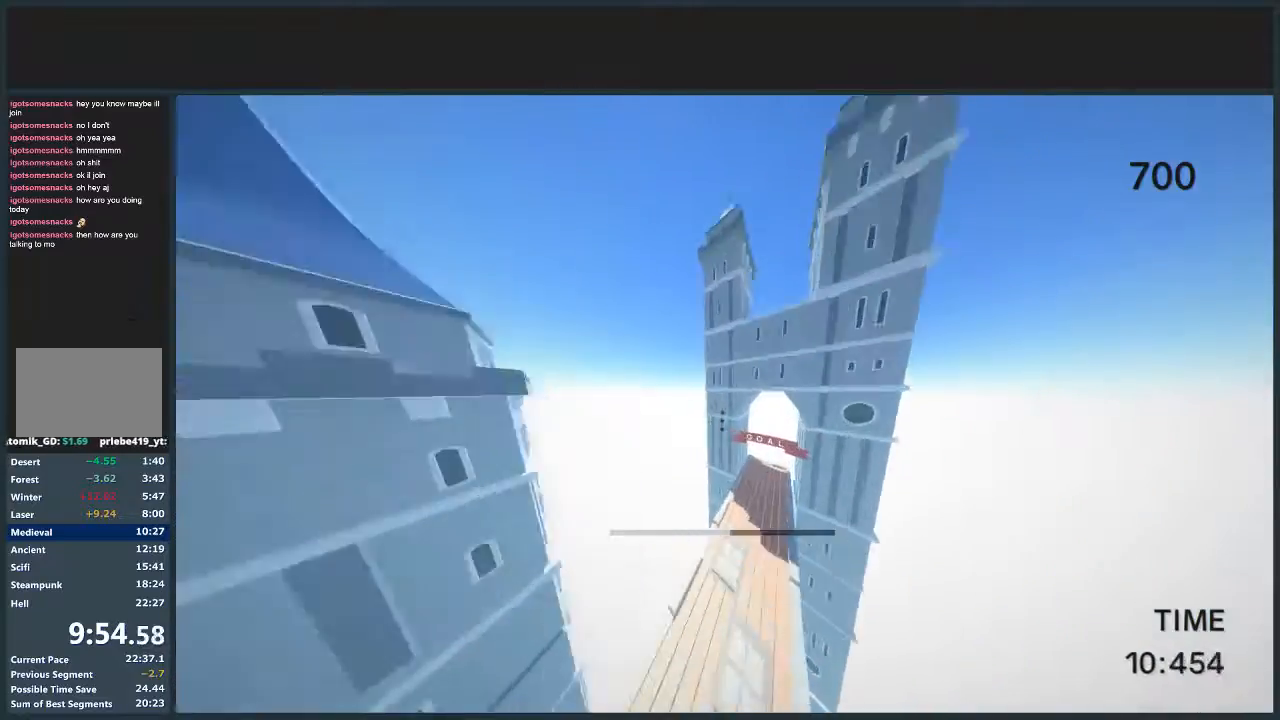
{"keys": ["d", "jump", "w"], "mouse": [], "events": [[200, "d", "down"], [200, "jump", "down"]]}
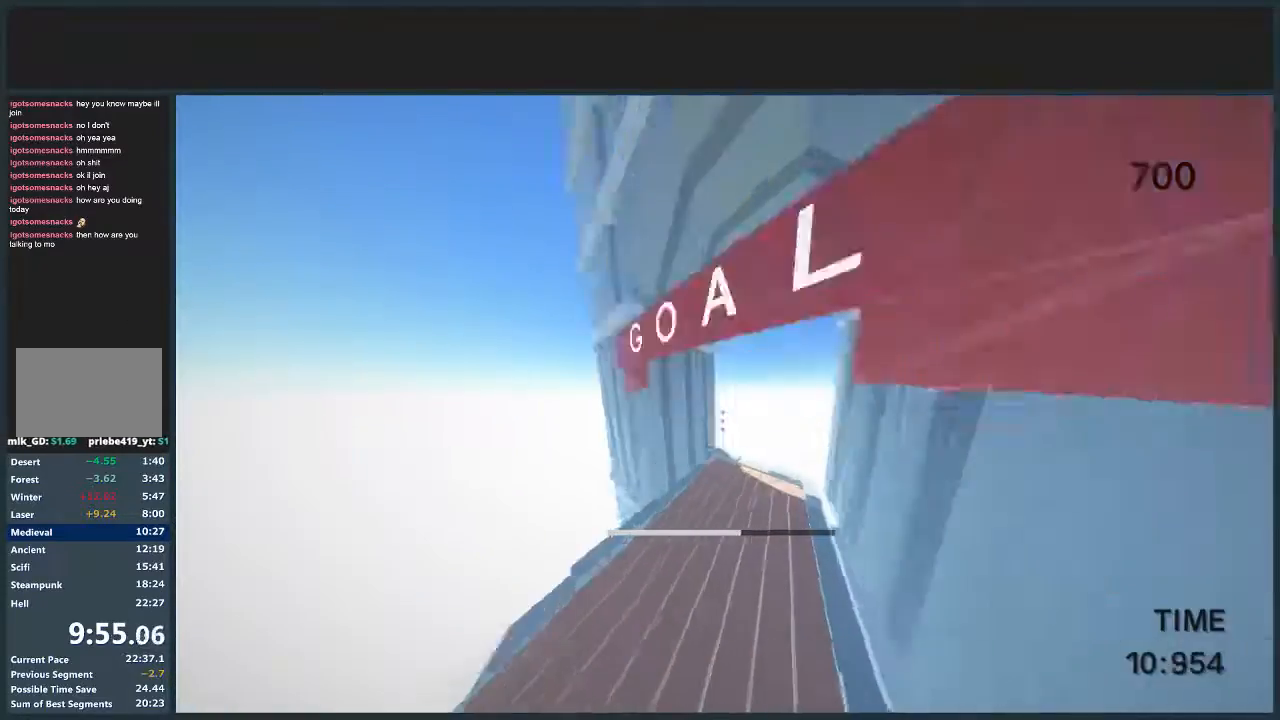
{"keys": [], "mouse": [], "events": [[201, "jump", "up"], [267, "d", "up"], [267, "w", "up"]]}
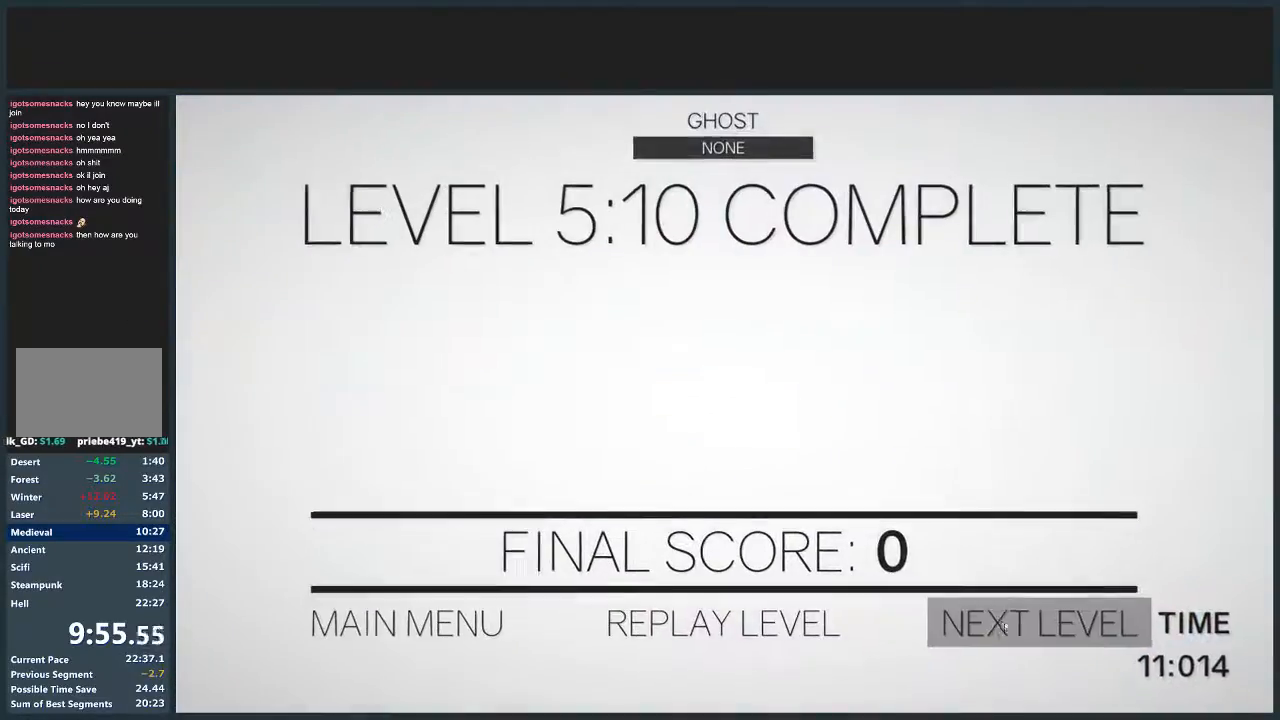
{"keys": ["d", "w"], "mouse": [], "events": [[100, "mouse_left", "down"], [167, "mouse_left", "up"], [233, "w", "down"], [334, "d", "down"]]}
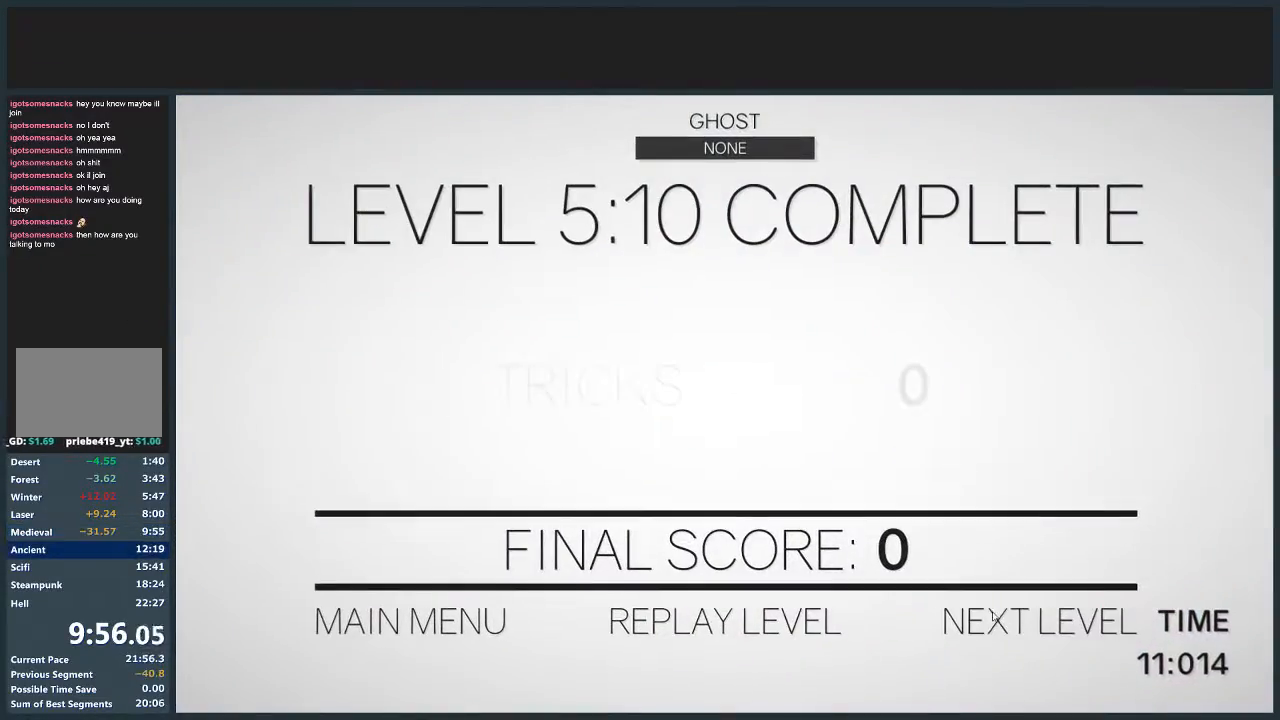
{"keys": ["d", "w"], "mouse": [], "events": []}
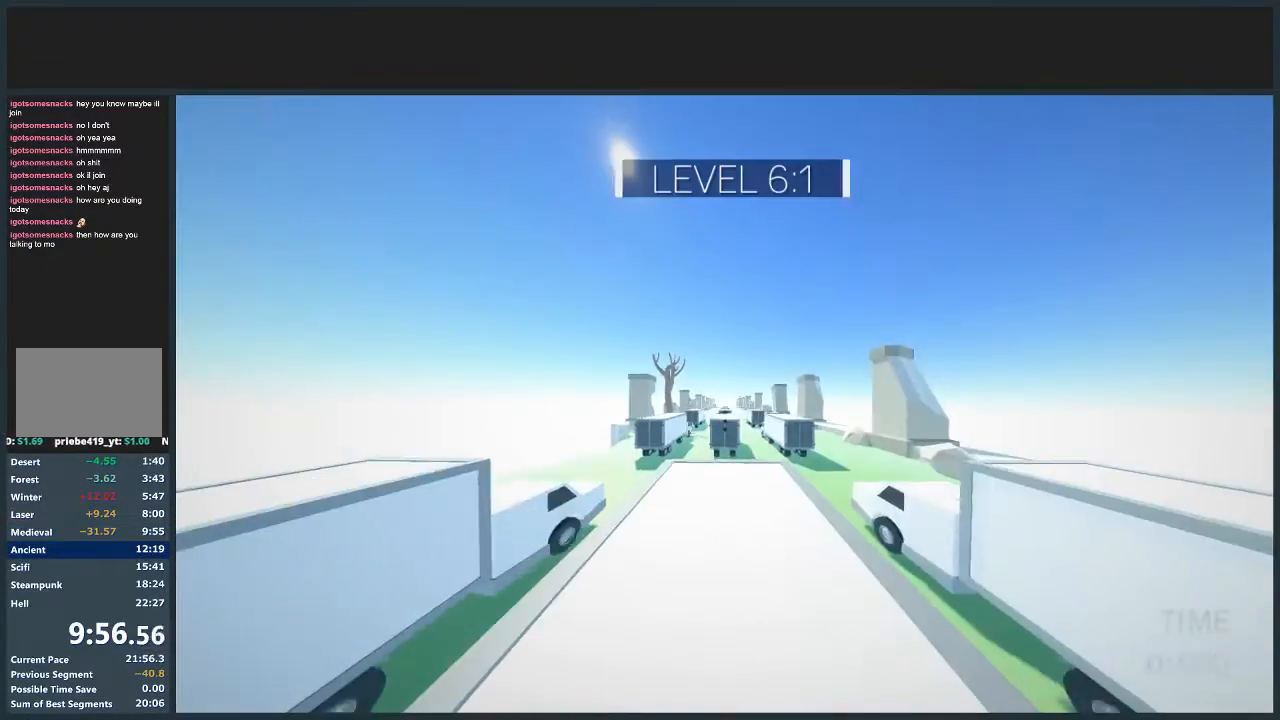
{"keys": ["d", "jump", "w"], "mouse": [], "events": [[434, "jump", "down"]]}
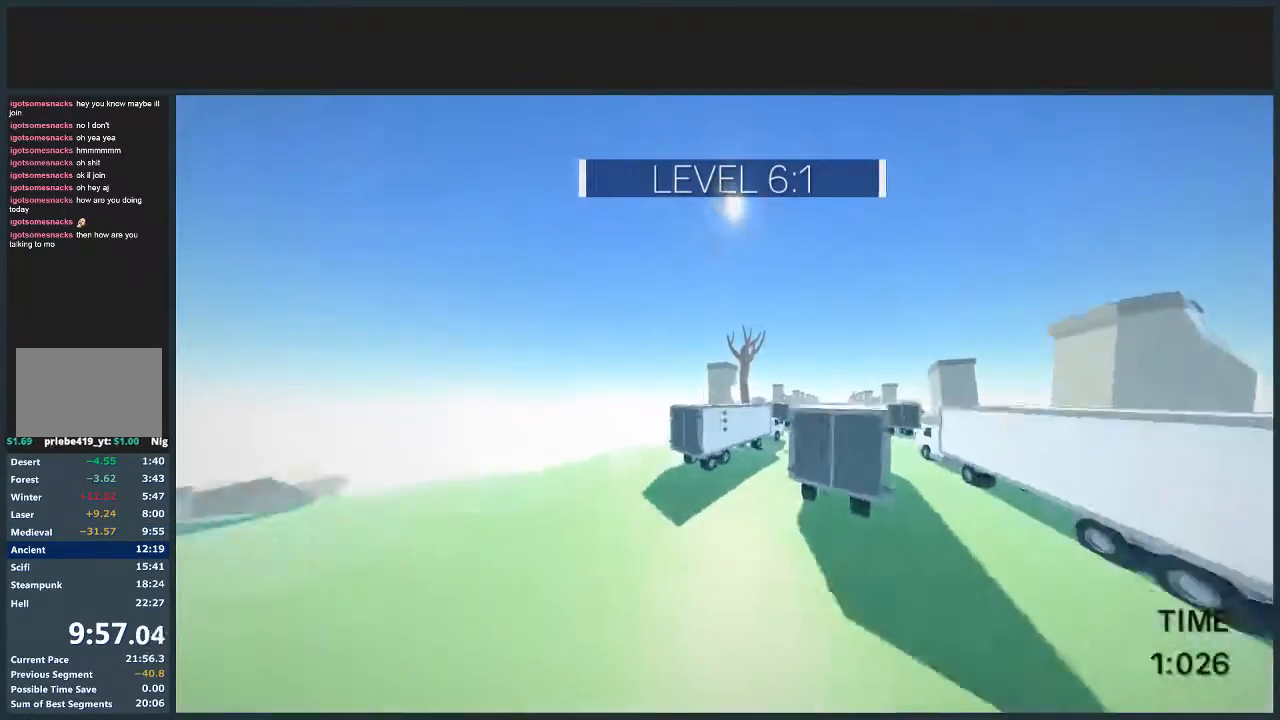
{"keys": ["d", "jump", "w"], "mouse": [], "events": []}
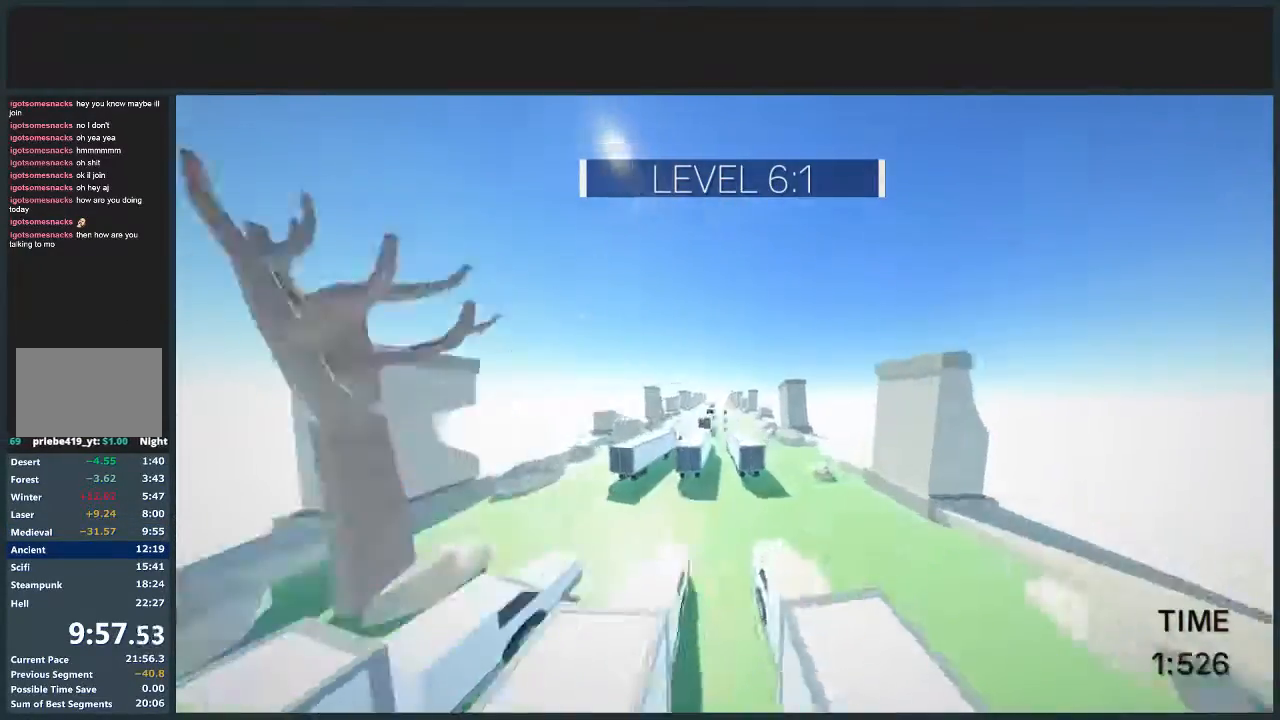
{"keys": ["d", "jump", "w"], "mouse": [], "events": []}
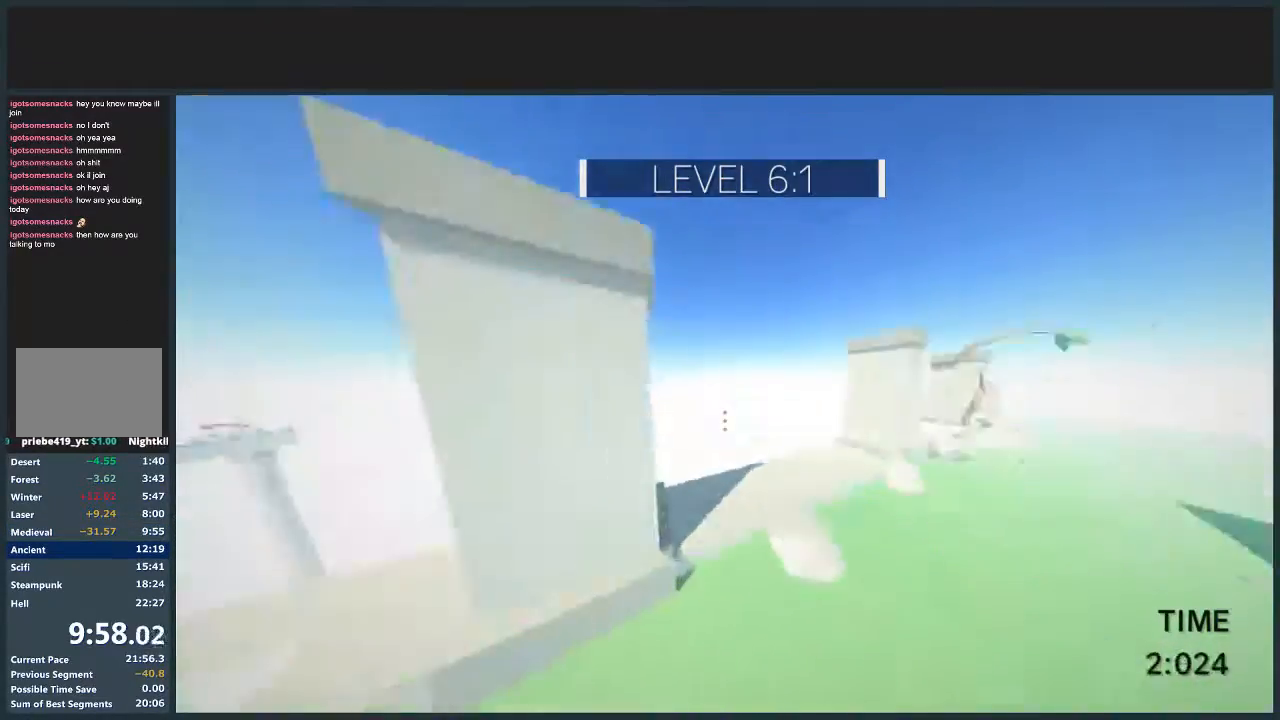
{"keys": ["d", "jump"], "mouse": [], "events": [[67, "a", "down"], [67, "d", "up"], [133, "mouse_left", "down"], [200, "d", "down"], [234, "a", "up"], [234, "mouse_left", "up"], [467, "w", "up"]]}
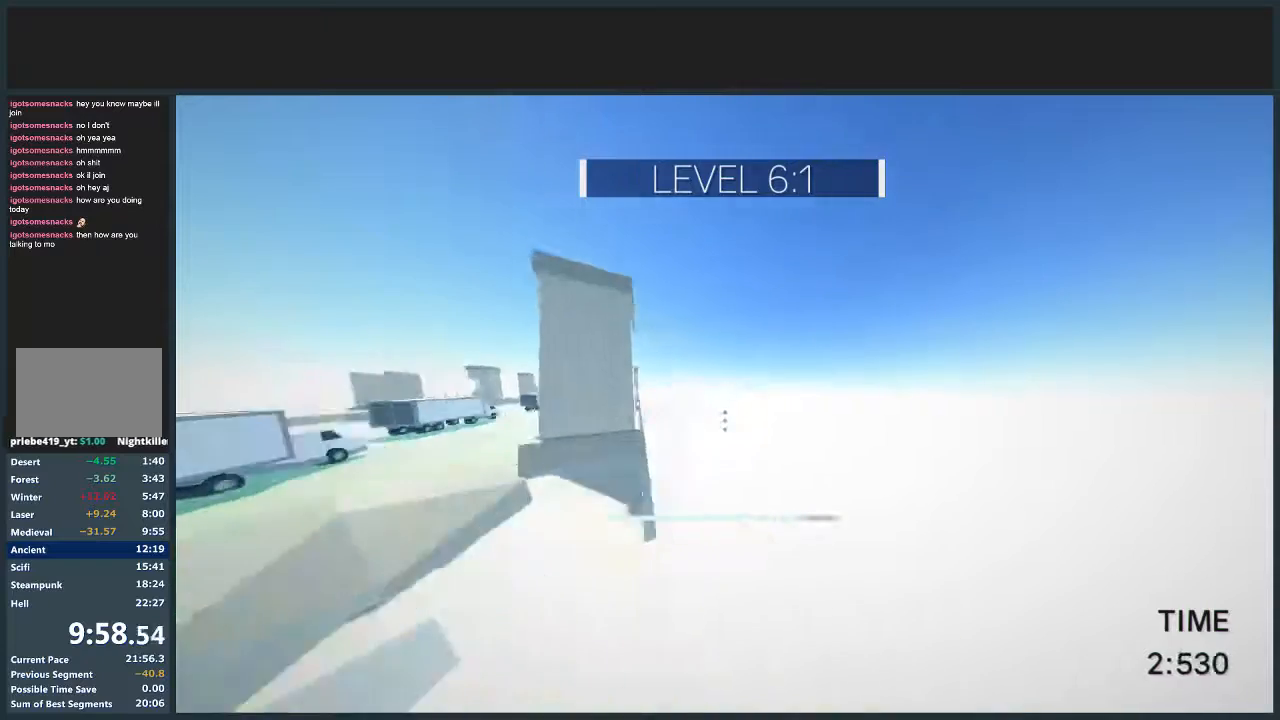
{"keys": ["jump", "w"], "mouse": [], "events": [[66, "jump", "up"], [166, "d", "up"], [400, "w", "down"], [433, "jump", "down"]]}
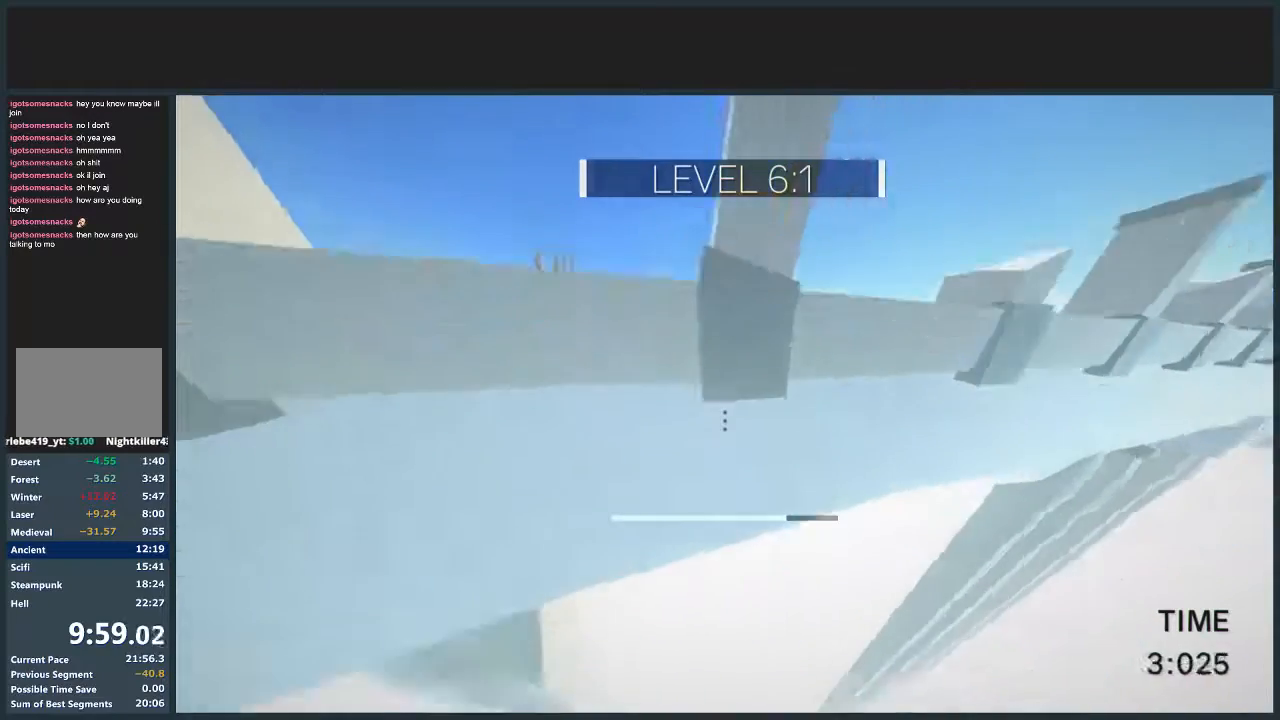
{"keys": ["d", "jump", "w"], "mouse": ["right"], "events": [[234, "mouse_left", "down"], [267, "mouse_left", "up"], [467, "d", "down"], [467, "mouse_right", "down"]]}
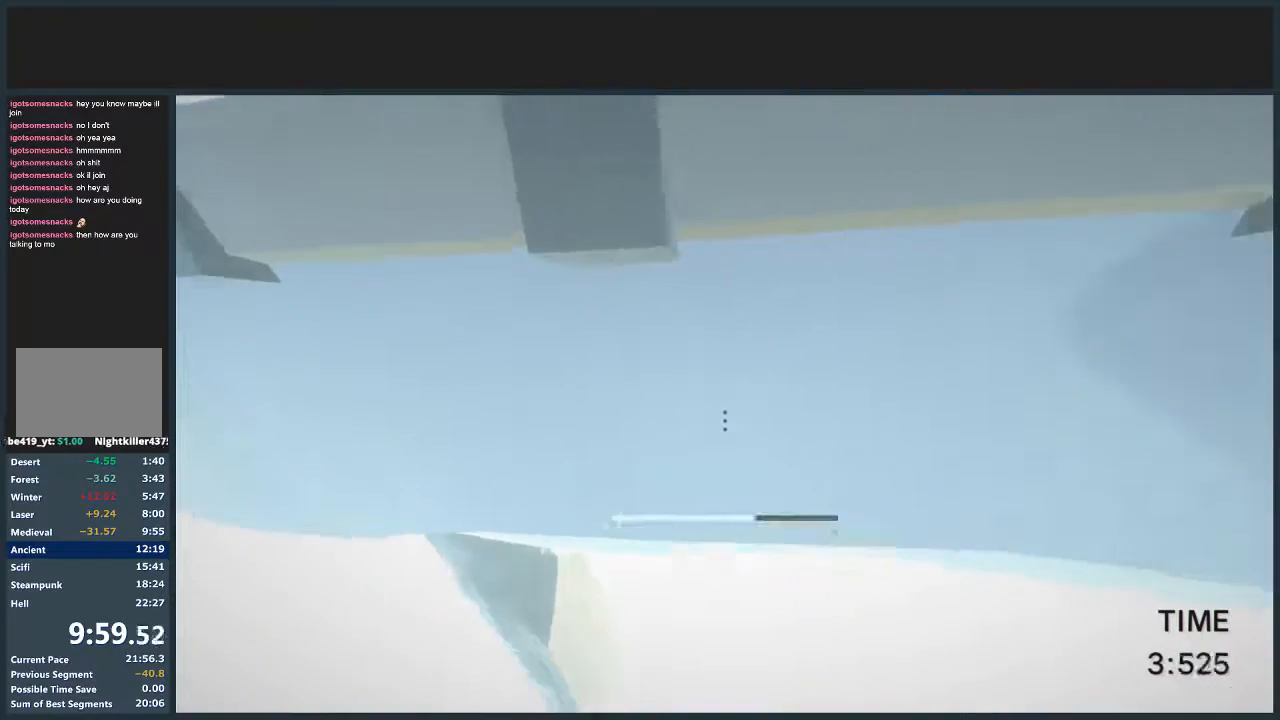
{"keys": ["d", "jump", "w"], "mouse": [], "events": [[100, "mouse_right", "up"]]}
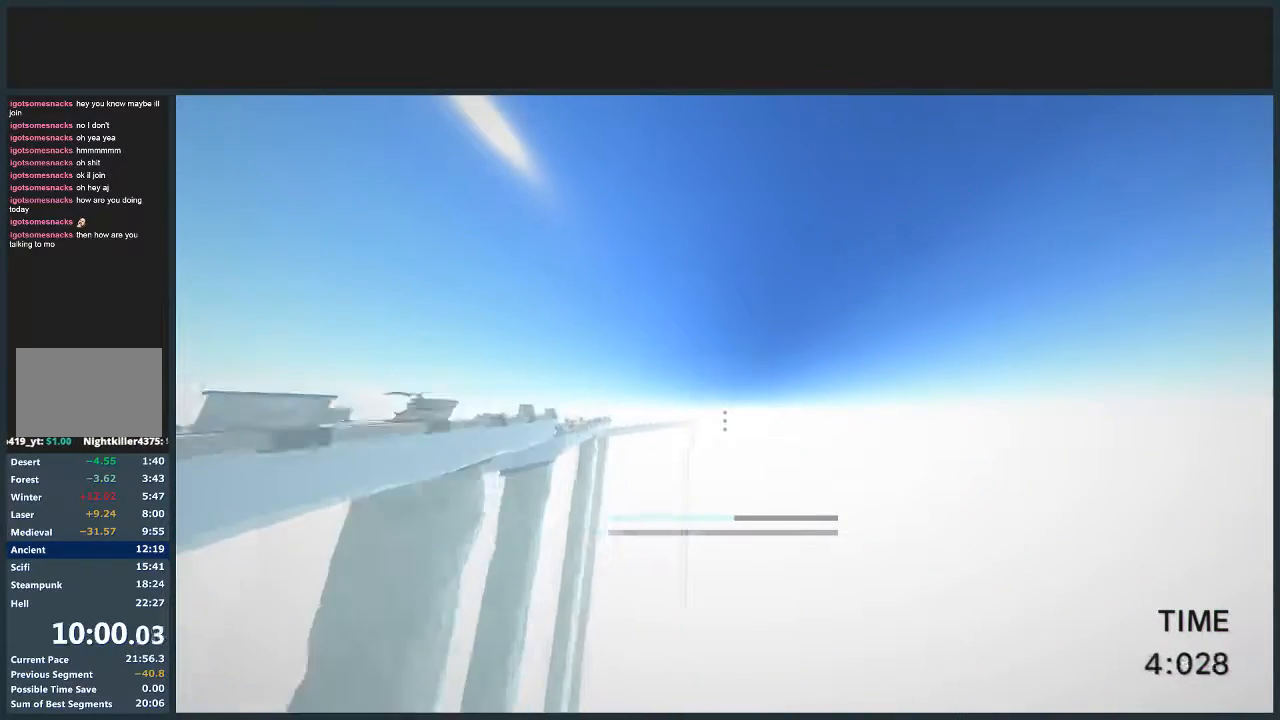
{"keys": ["a", "jump", "w"], "mouse": [], "events": [[33, "d", "up"], [100, "a", "down"]]}
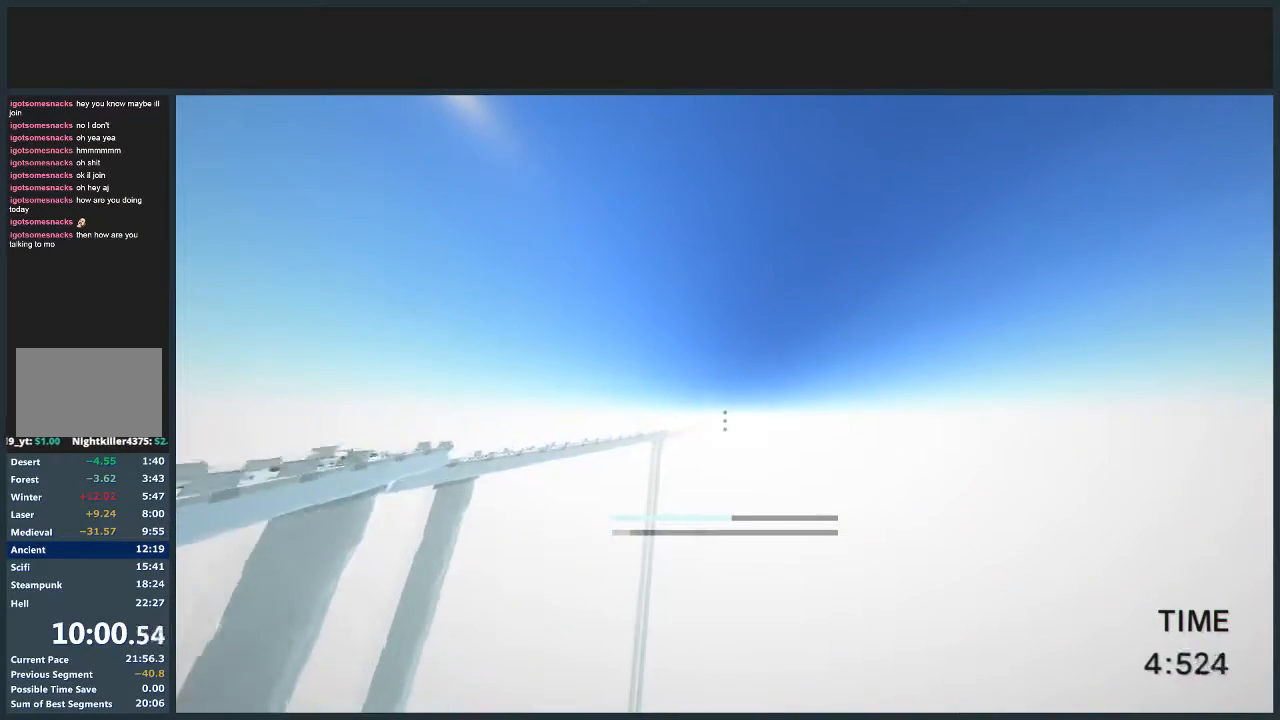
{"keys": ["a", "jump", "w"], "mouse": [], "events": []}
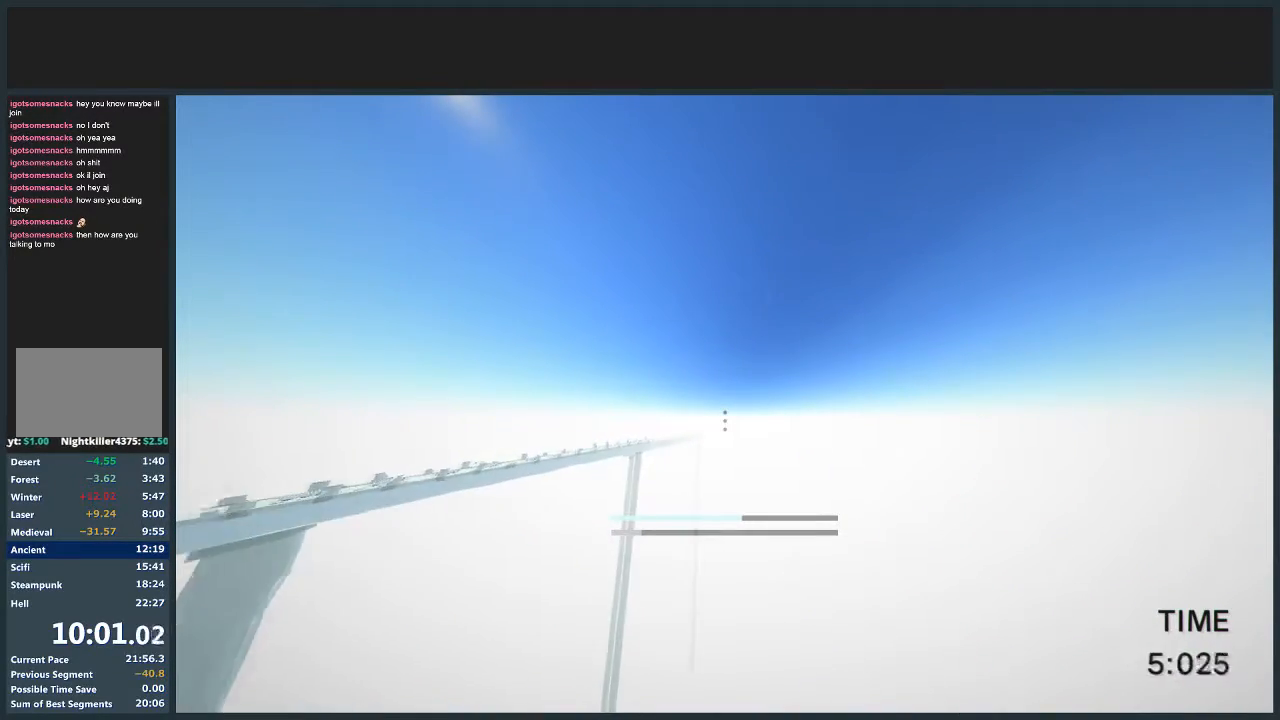
{"keys": ["a", "jump", "w"], "mouse": [], "events": []}
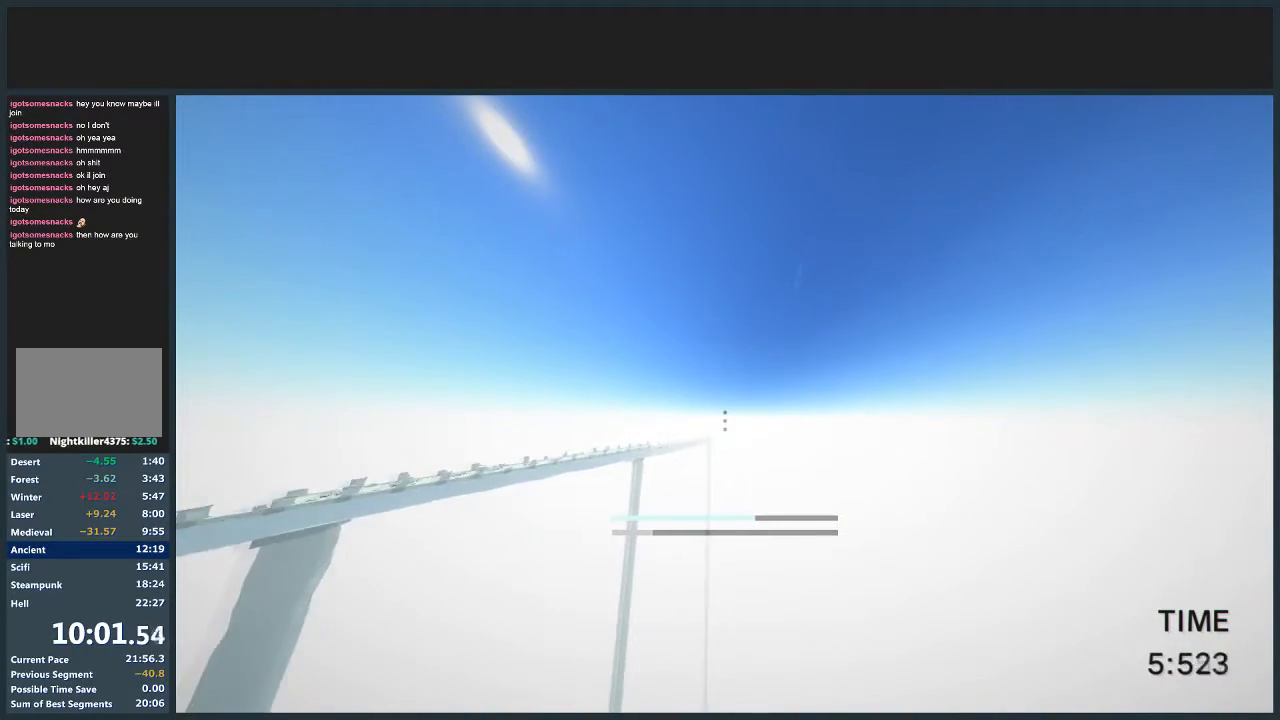
{"keys": ["a", "jump", "w"], "mouse": [], "events": []}
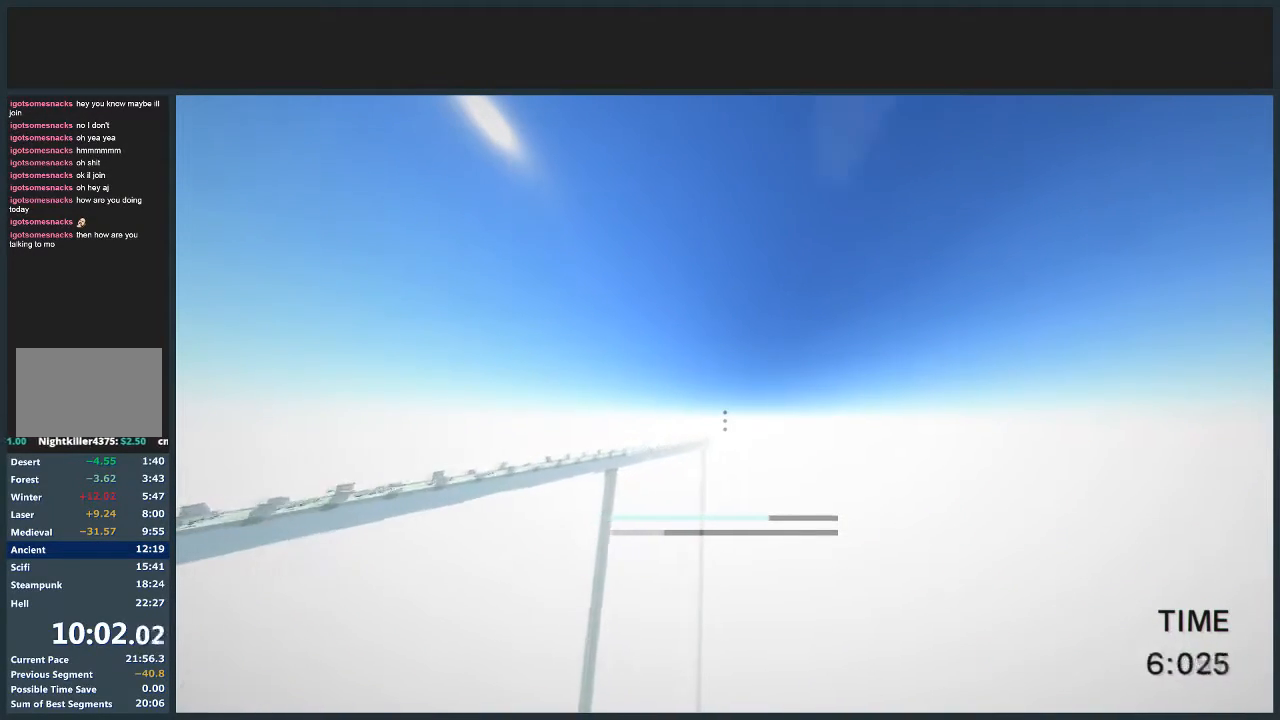
{"keys": ["a", "jump", "w"], "mouse": [], "events": []}
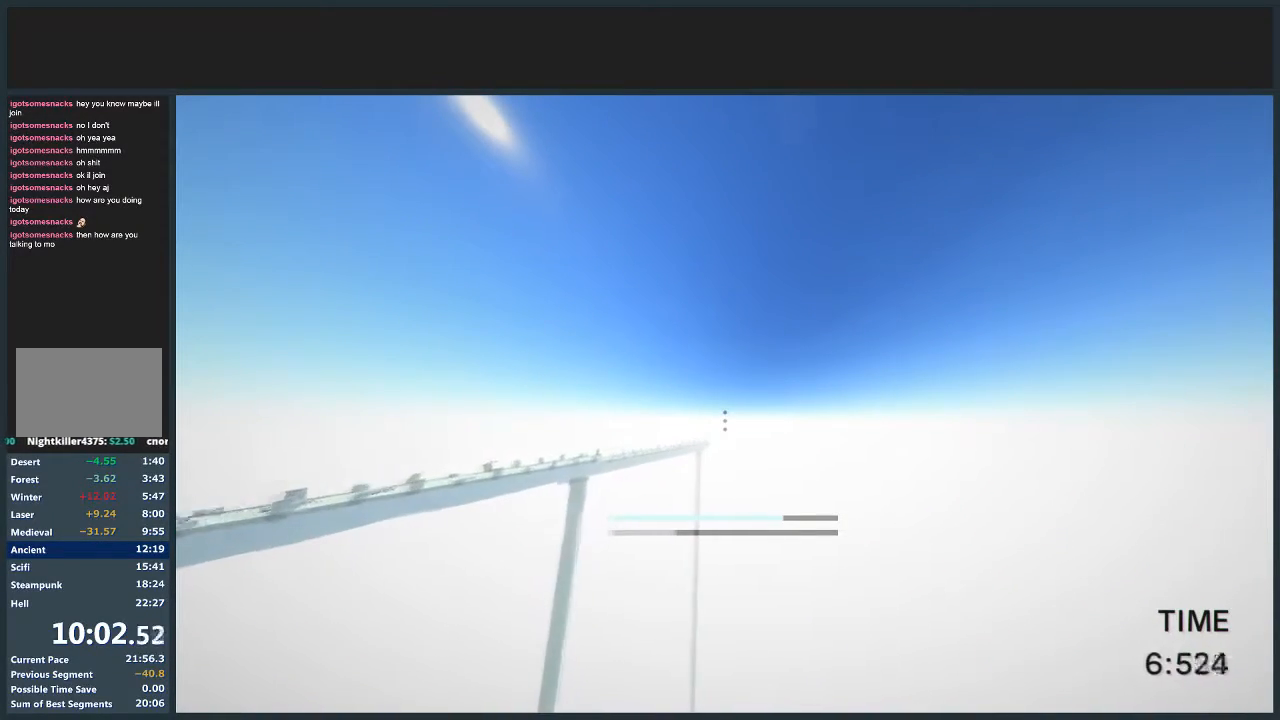
{"keys": ["a", "jump", "w"], "mouse": [], "events": []}
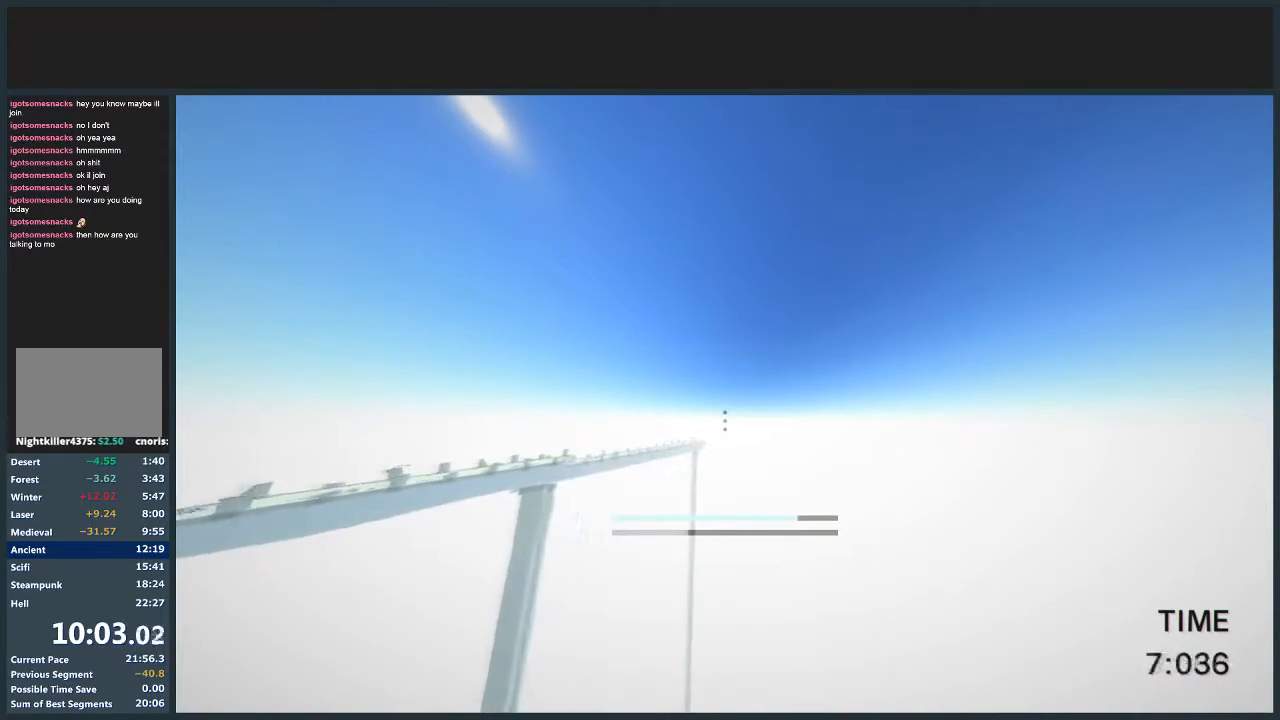
{"keys": ["a", "jump", "w"], "mouse": [], "events": [[33, "mouse_left", "down"], [200, "mouse_left", "up"]]}
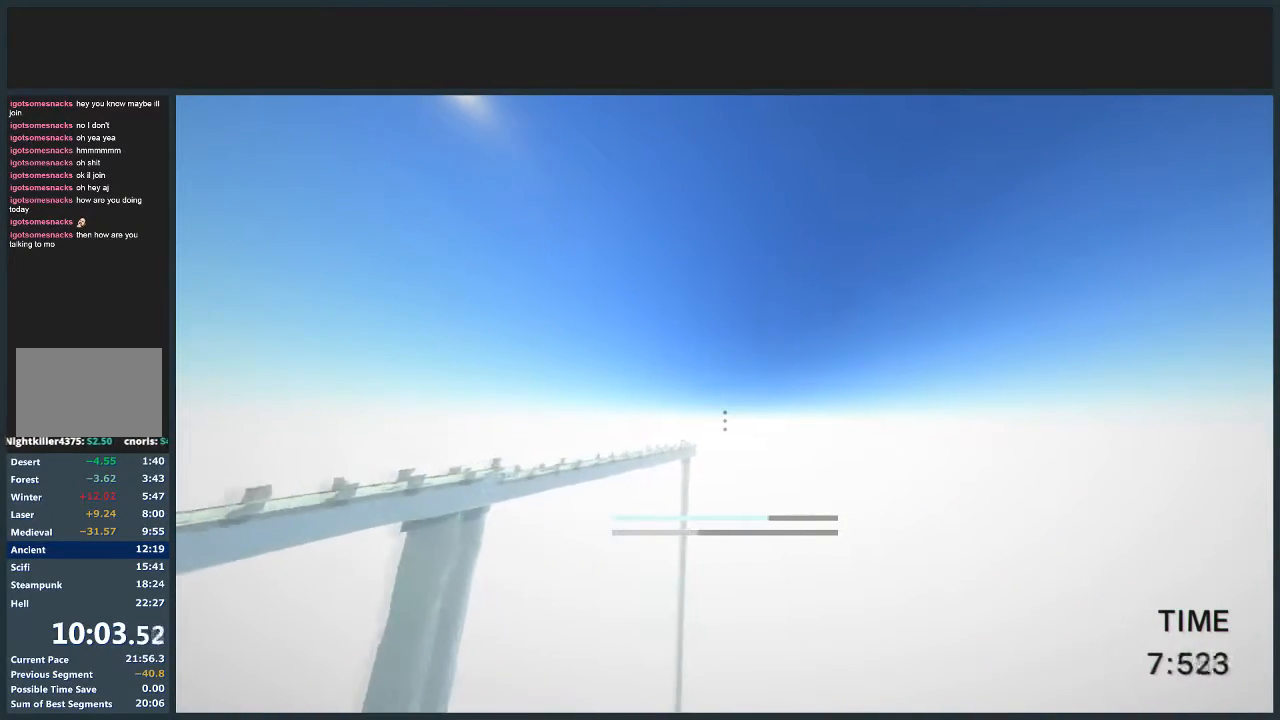
{"keys": ["a", "jump", "w"], "mouse": [], "events": []}
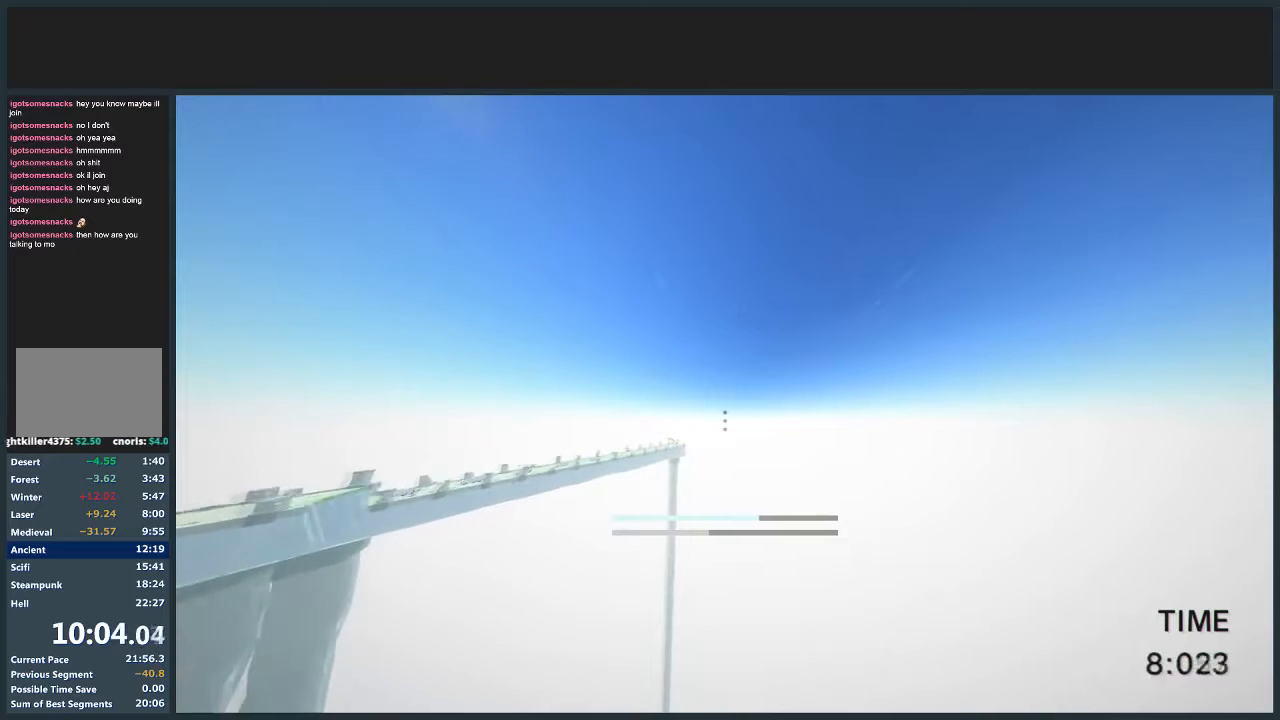
{"keys": ["a", "jump", "w"], "mouse": [], "events": []}
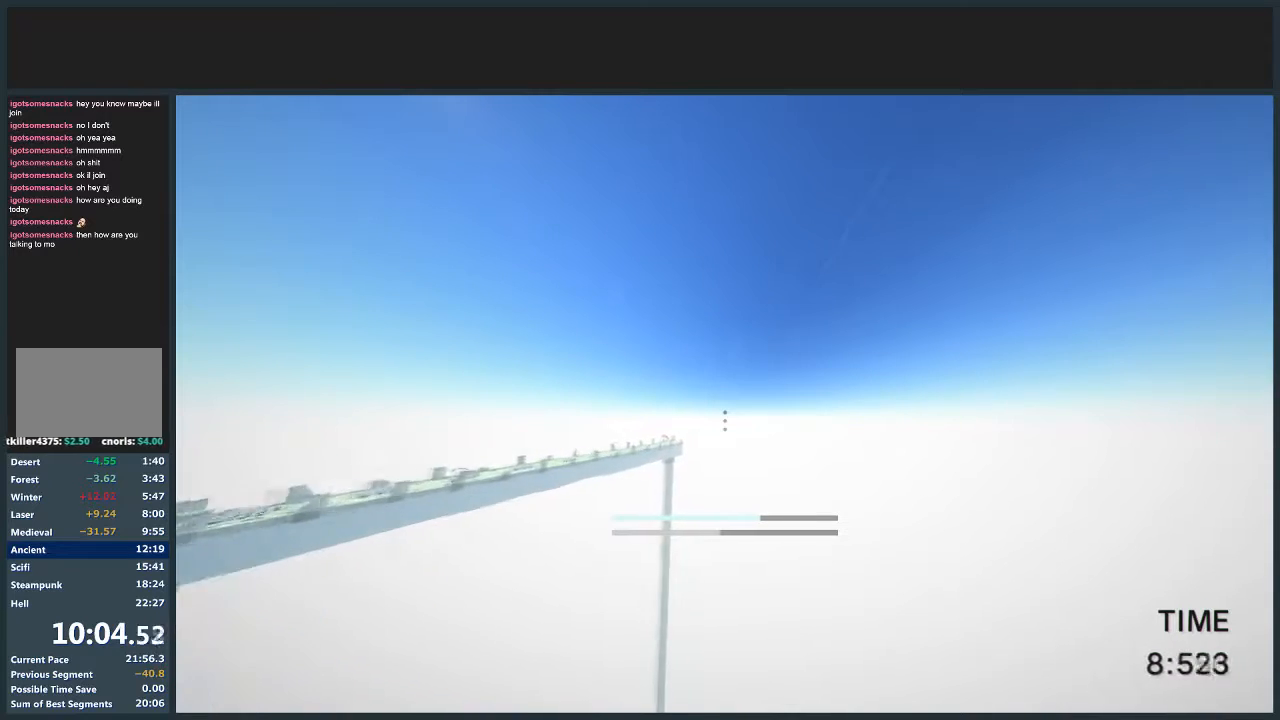
{"keys": ["a", "jump", "w"], "mouse": [], "events": [[266, "mouse_left", "down"], [400, "mouse_left", "up"]]}
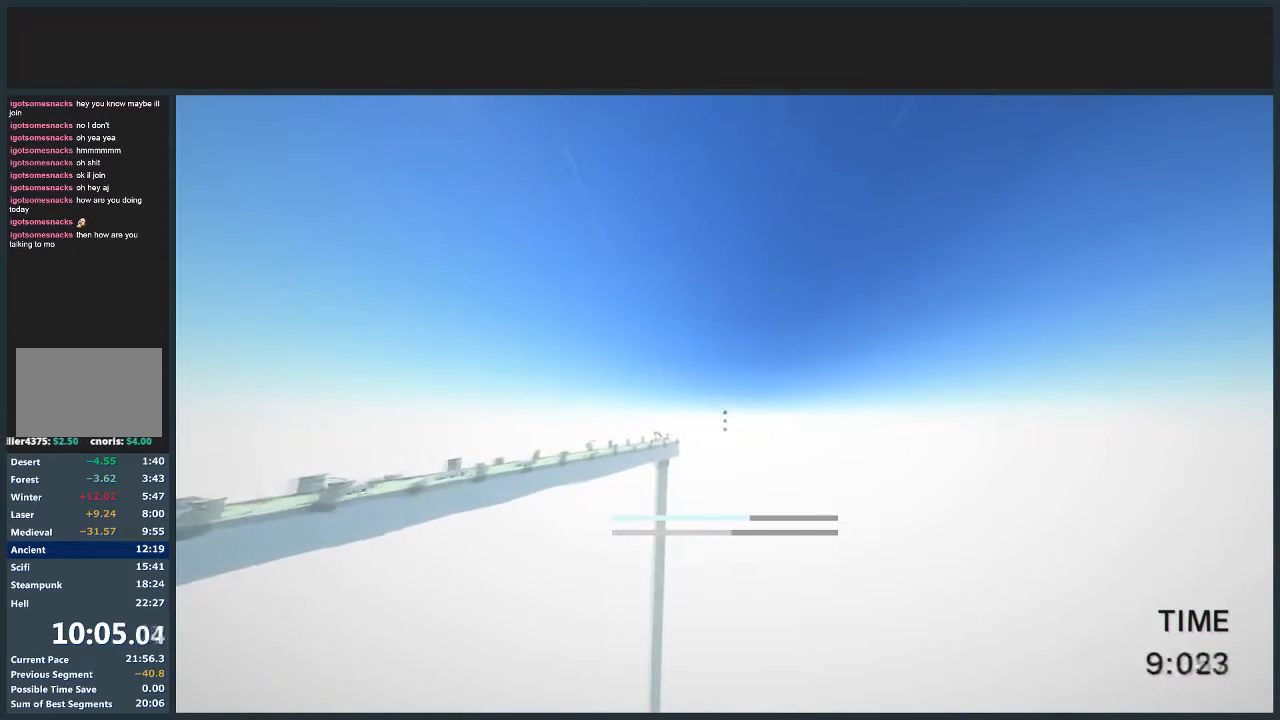
{"keys": ["a", "jump", "w"], "mouse": [], "events": []}
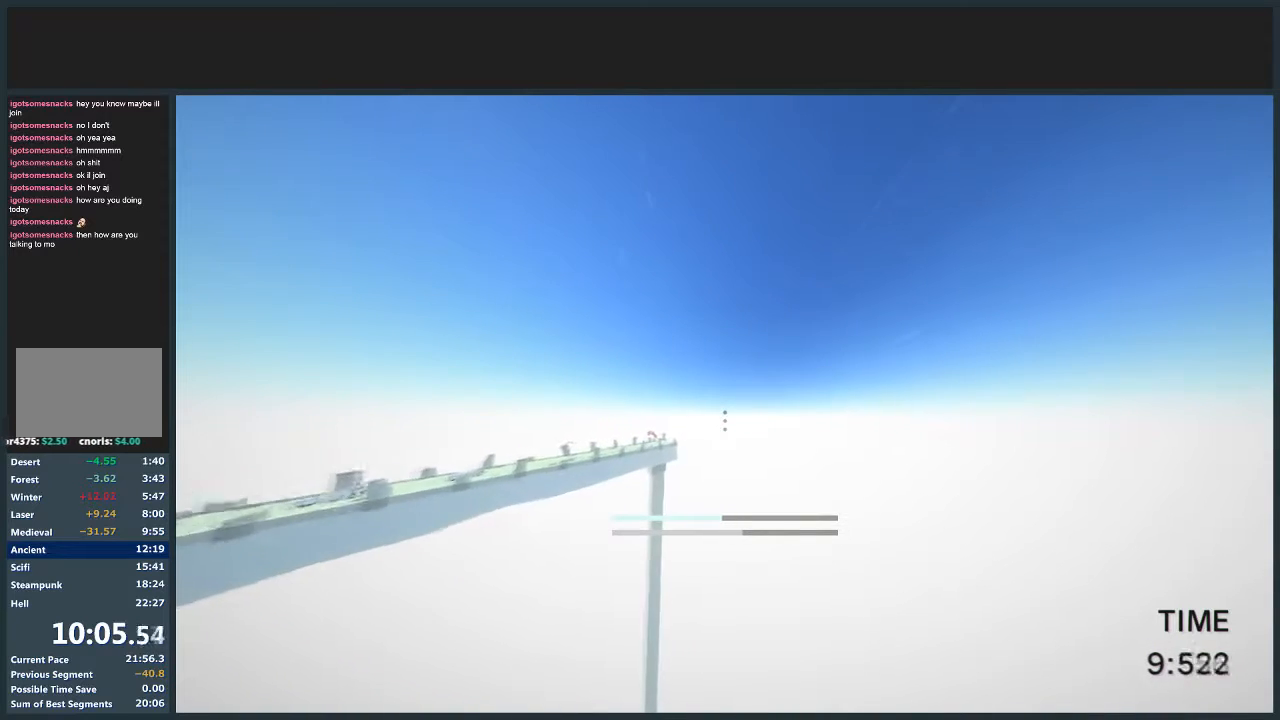
{"keys": ["a", "jump", "w"], "mouse": [], "events": []}
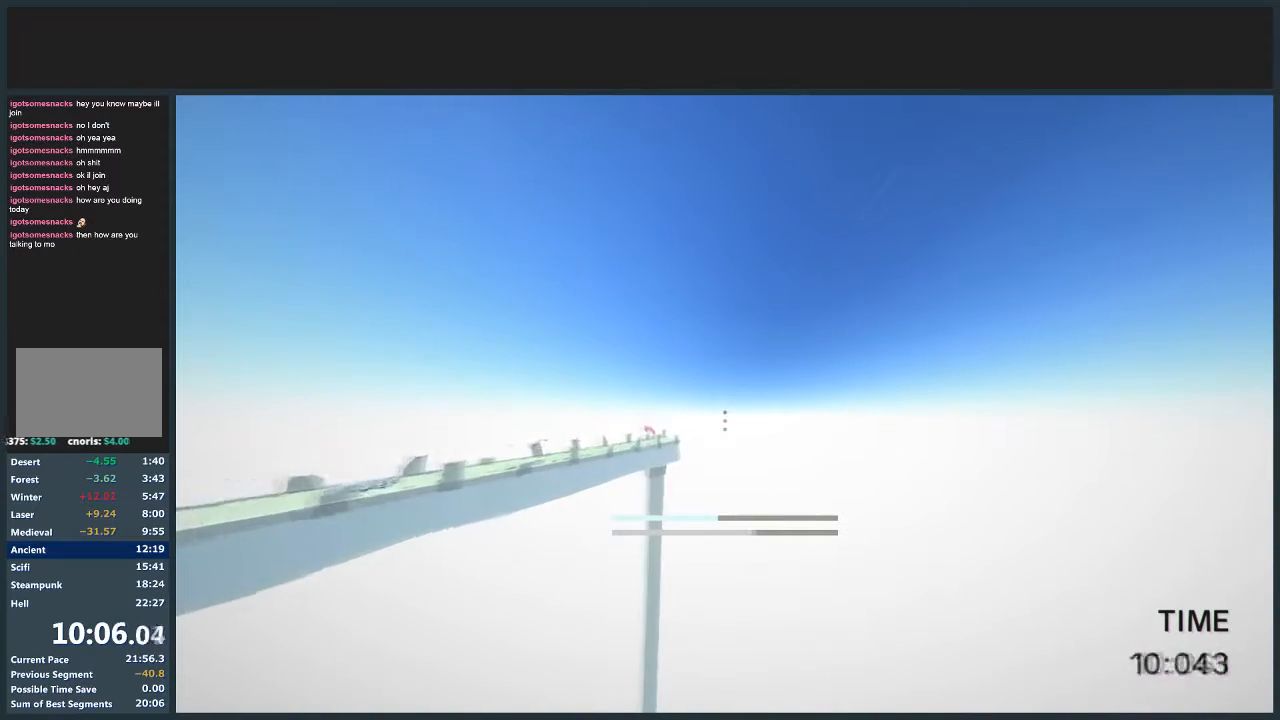
{"keys": ["a", "jump", "w"], "mouse": [], "events": [[67, "mouse_left", "down"], [234, "mouse_left", "up"]]}
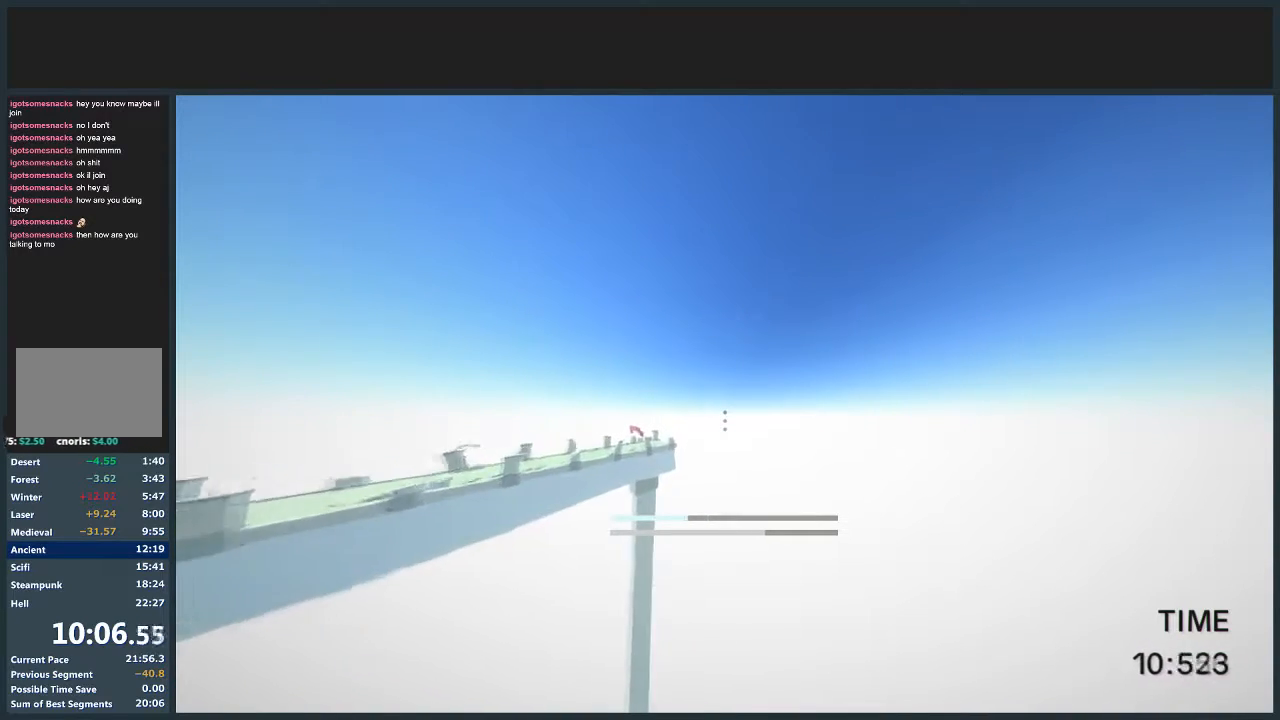
{"keys": ["jump", "w"], "mouse": [], "events": [[133, "a", "up"]]}
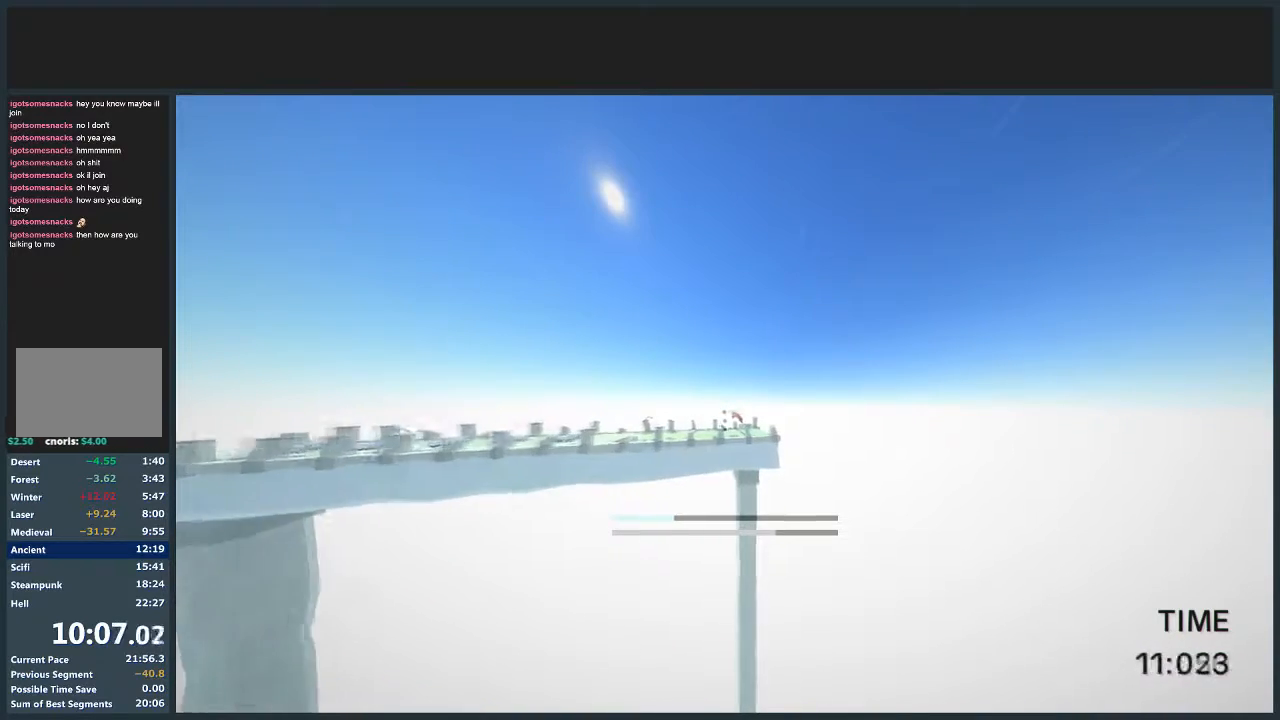
{"keys": ["d", "jump", "w"], "mouse": [], "events": [[67, "d", "down"], [200, "d", "up"], [234, "mouse_left", "down"], [334, "mouse_left", "up"], [367, "d", "down"]]}
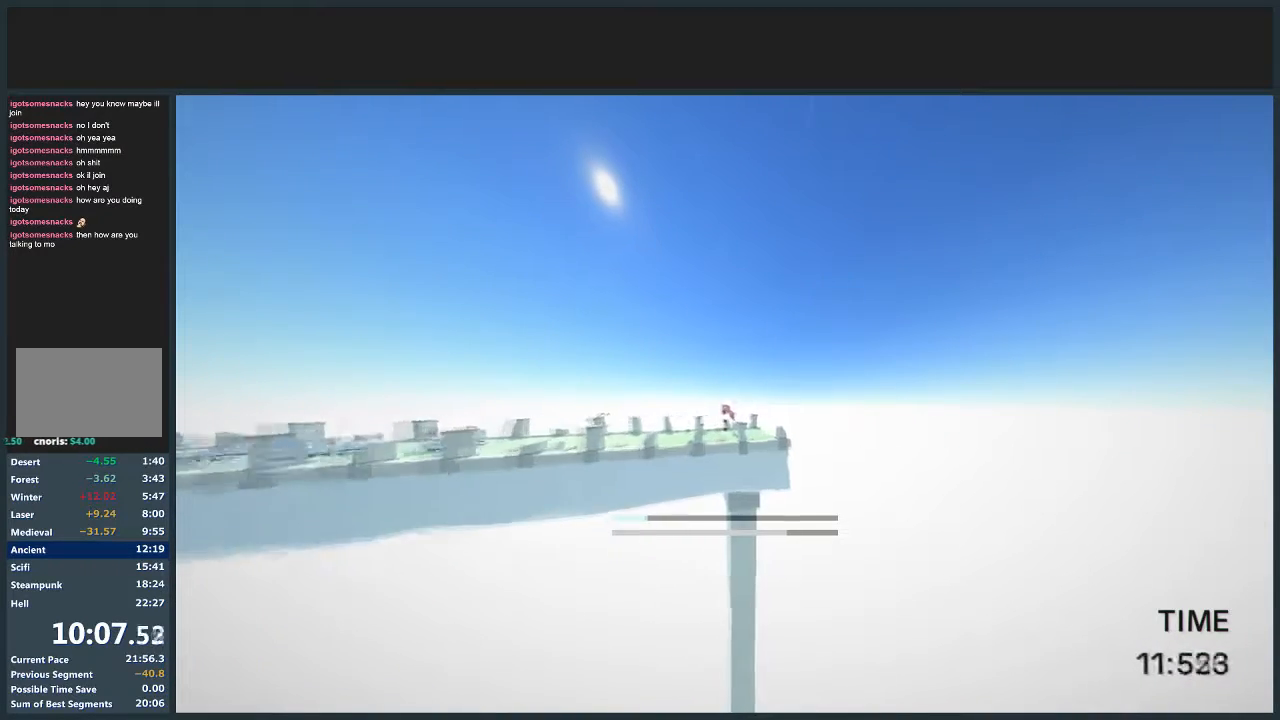
{"keys": ["jump", "w"], "mouse": [], "events": [[100, "d", "up"]]}
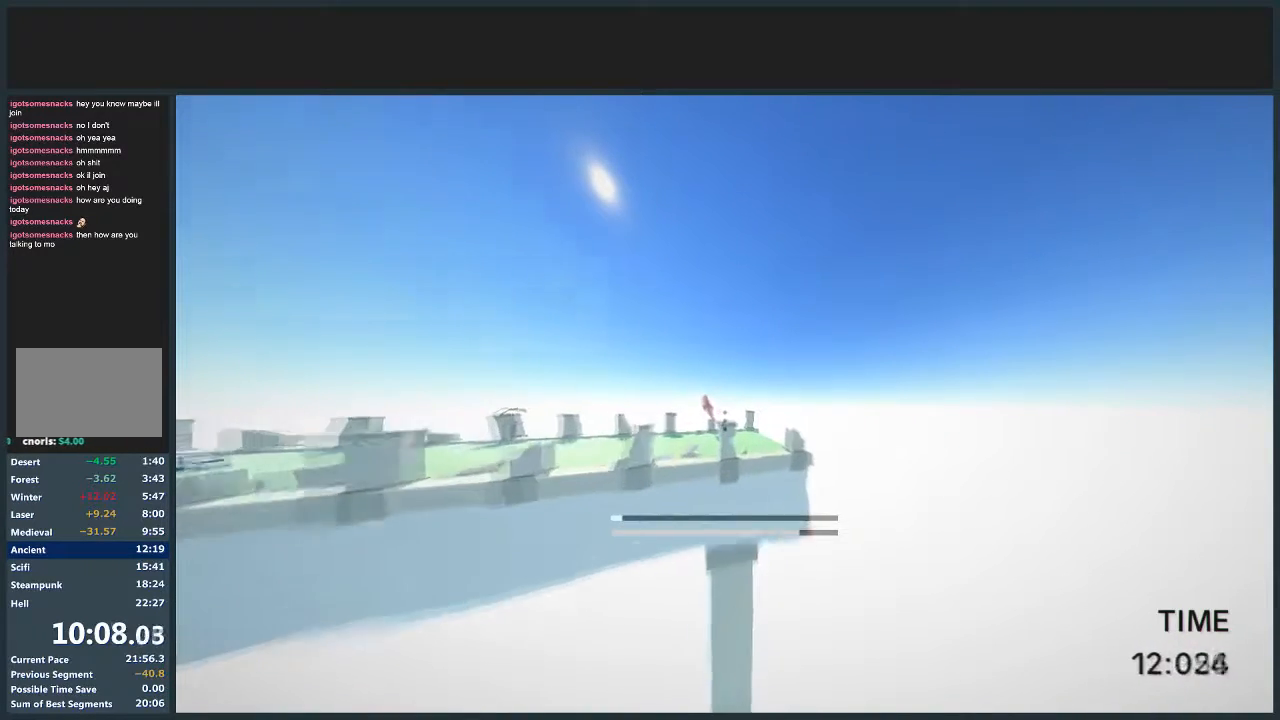
{"keys": ["jump", "w"], "mouse": [], "events": []}
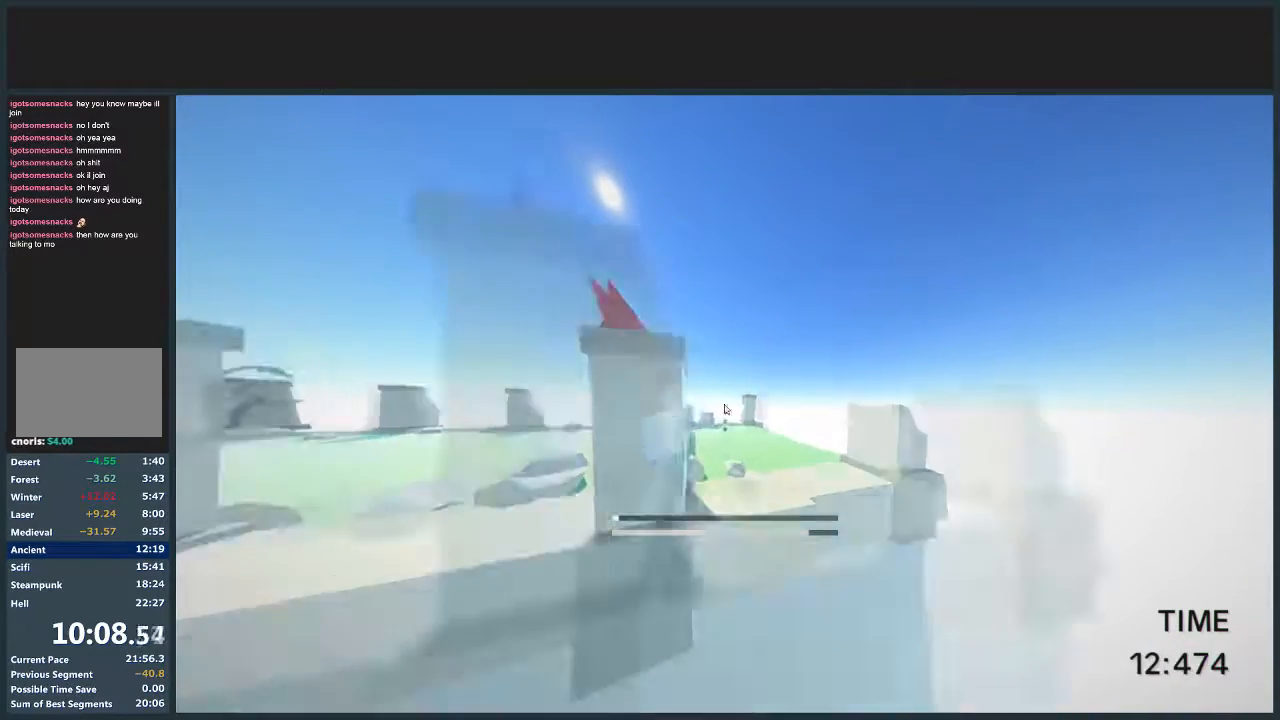
{"keys": [], "mouse": ["left"], "events": [[266, "jump", "up"], [333, "w", "up"], [467, "mouse_left", "down"]]}